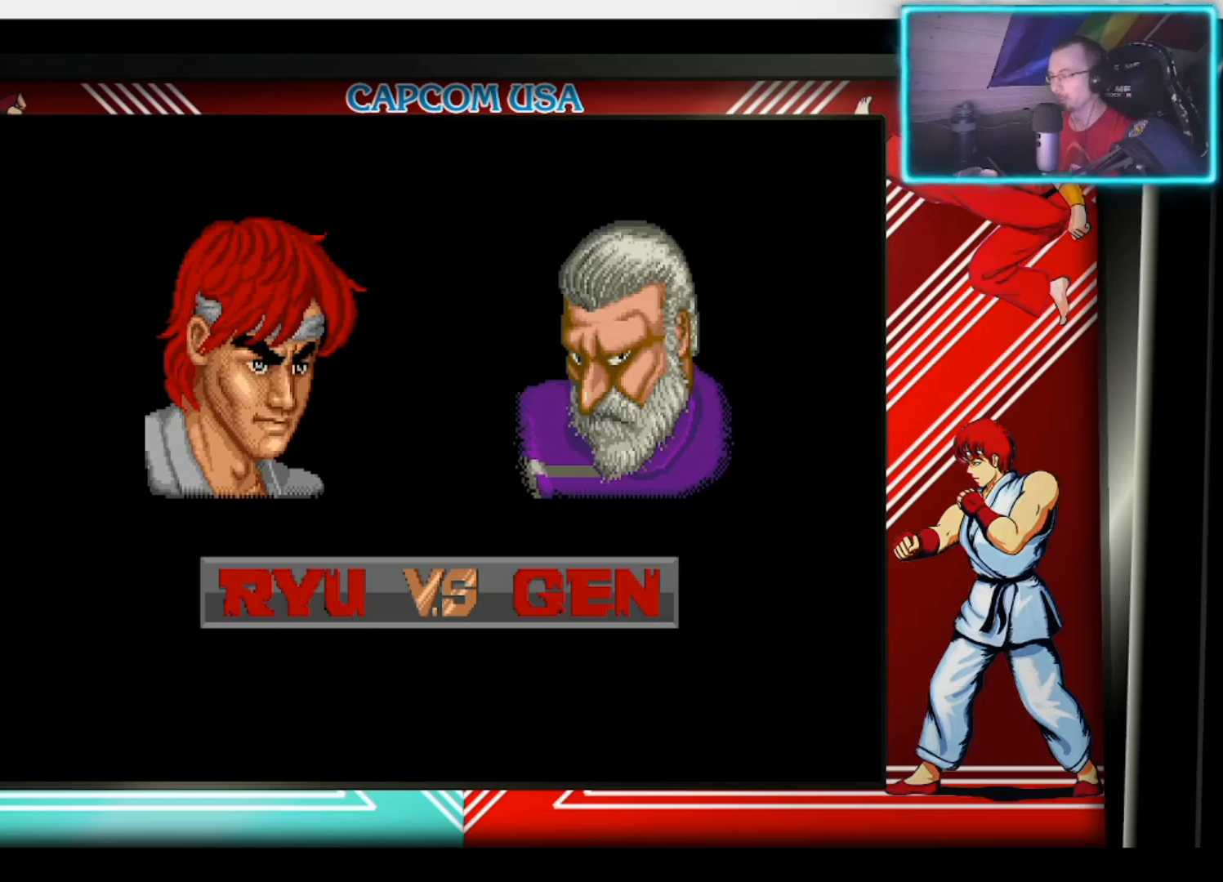
Gameplay with a controller (PlayStation layout); each line is a JSON object with the inputs held at the frame after it. "events" lists button and stick changes between this image and that frame as [ms after this image, input, new state], when the widget could be followed in between.
{"buttons": ["CIRCLE"], "left_stick": "center", "right_stick": "center", "events": [[300, "SQUARE", "down"], [350, "CROSS", "down"], [383, "CIRCLE", "down"], [383, "TRIANGLE", "down"], [433, "CROSS", "up"], [433, "SQUARE", "up"], [467, "TRIANGLE", "up"]]}
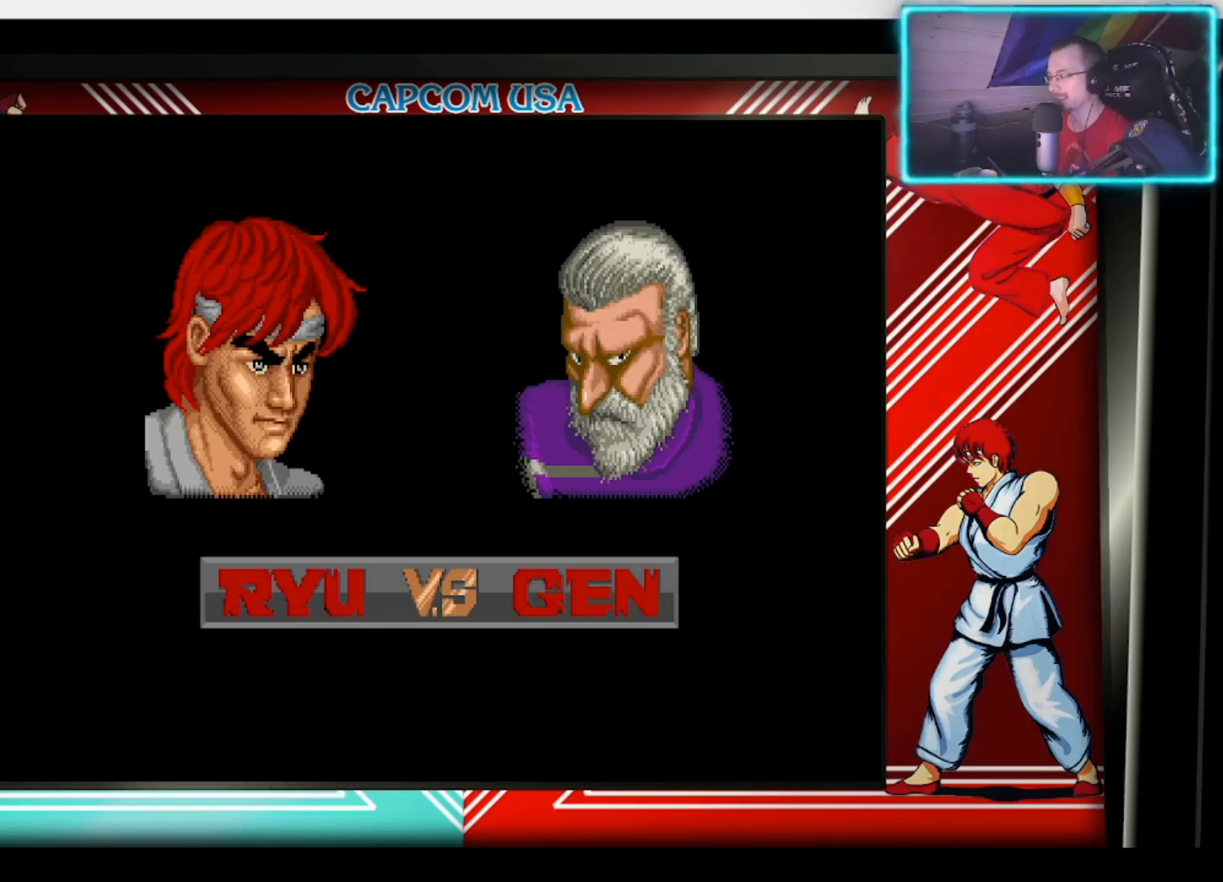
{"buttons": [], "left_stick": "center", "right_stick": "center", "events": [[17, "CIRCLE", "up"], [67, "SQUARE", "down"], [100, "CROSS", "down"], [100, "TRIANGLE", "down"], [133, "CIRCLE", "down"], [150, "CROSS", "up"], [167, "SQUARE", "up"], [200, "TRIANGLE", "up"], [233, "CIRCLE", "up"], [267, "CROSS", "down"], [267, "SQUARE", "down"], [333, "TRIANGLE", "down"], [350, "CIRCLE", "down"], [383, "CROSS", "up"], [400, "SQUARE", "up"], [433, "TRIANGLE", "up"], [467, "CIRCLE", "up"]]}
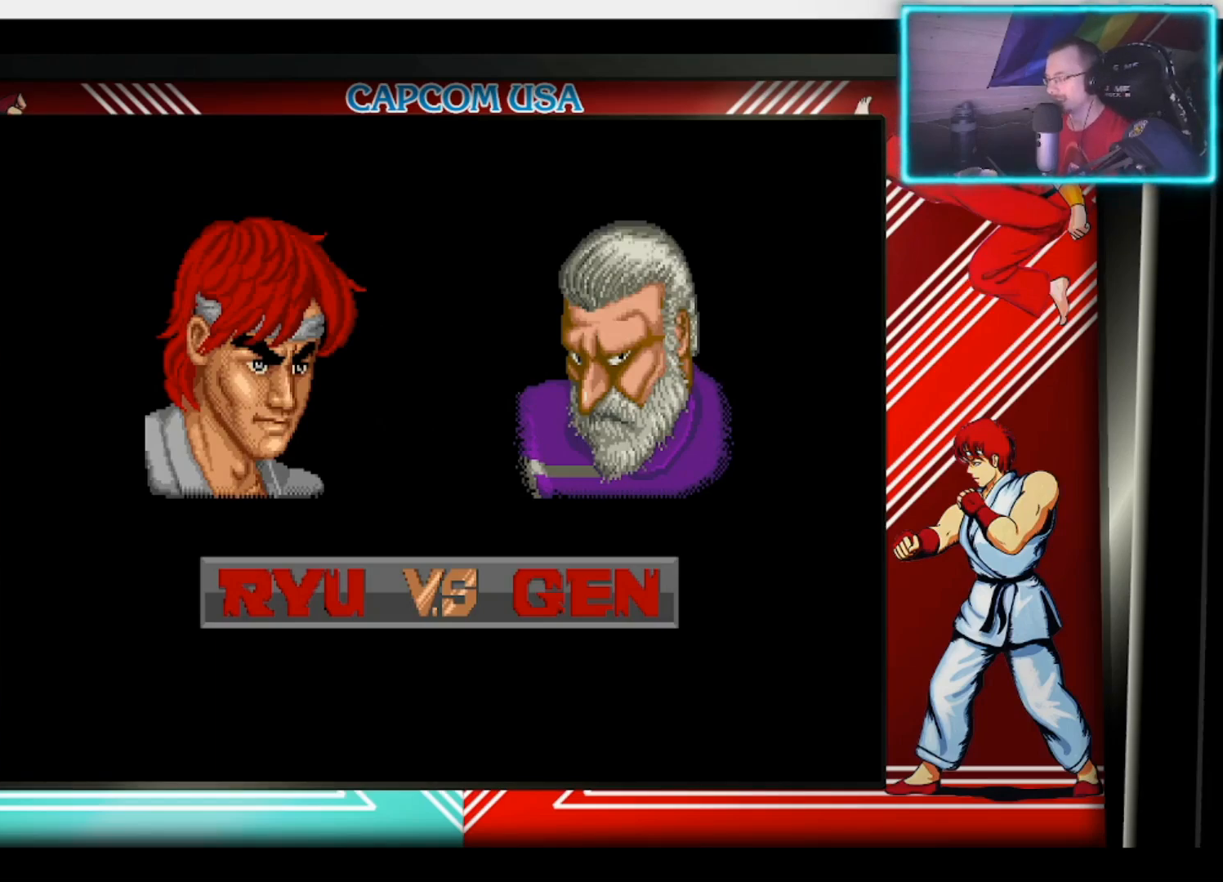
{"buttons": [], "left_stick": "center", "right_stick": "center", "events": [[300, "SQUARE", "down"], [317, "CROSS", "down"], [383, "CIRCLE", "down"], [383, "TRIANGLE", "down"], [433, "CROSS", "up"], [450, "SQUARE", "up"], [483, "CIRCLE", "up"], [483, "TRIANGLE", "up"]]}
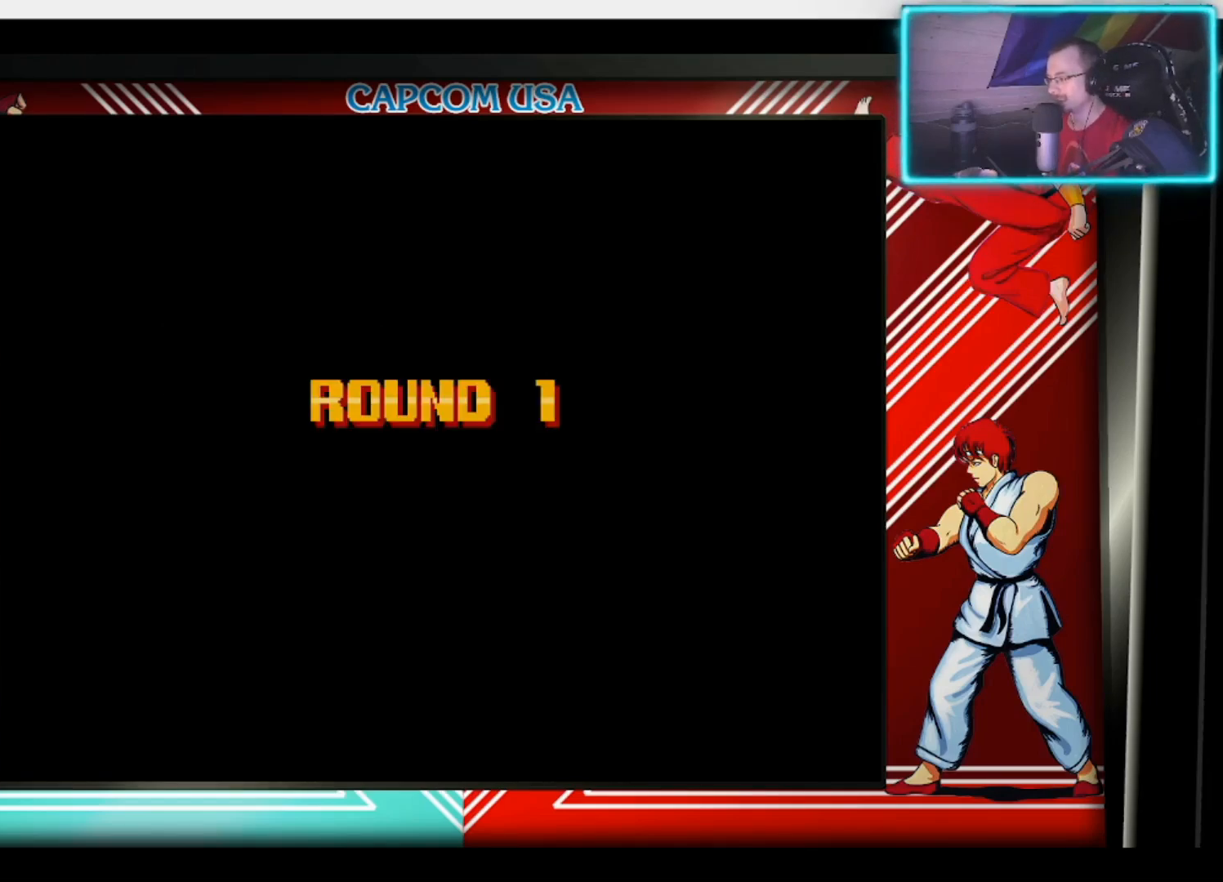
{"buttons": [], "left_stick": "center", "right_stick": "center", "events": []}
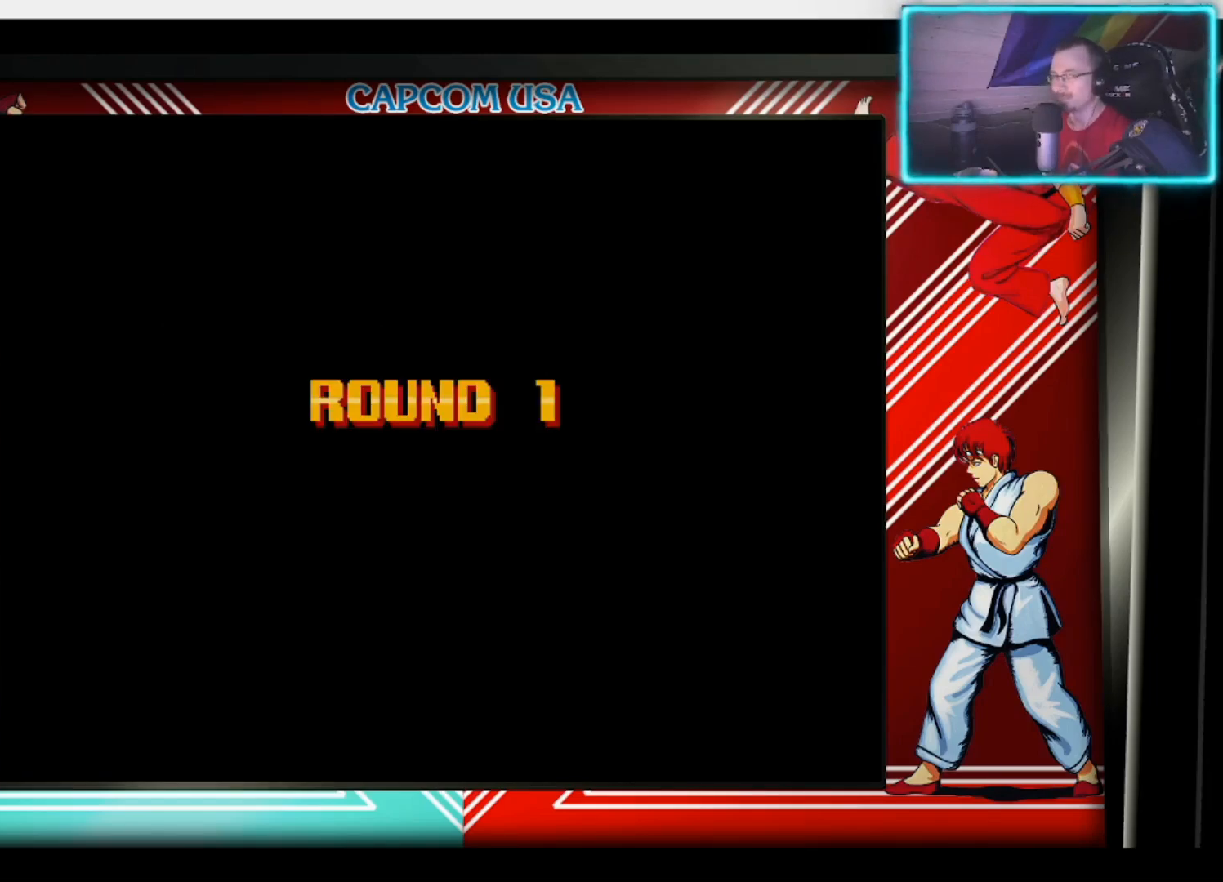
{"buttons": [], "left_stick": "center", "right_stick": "center", "events": []}
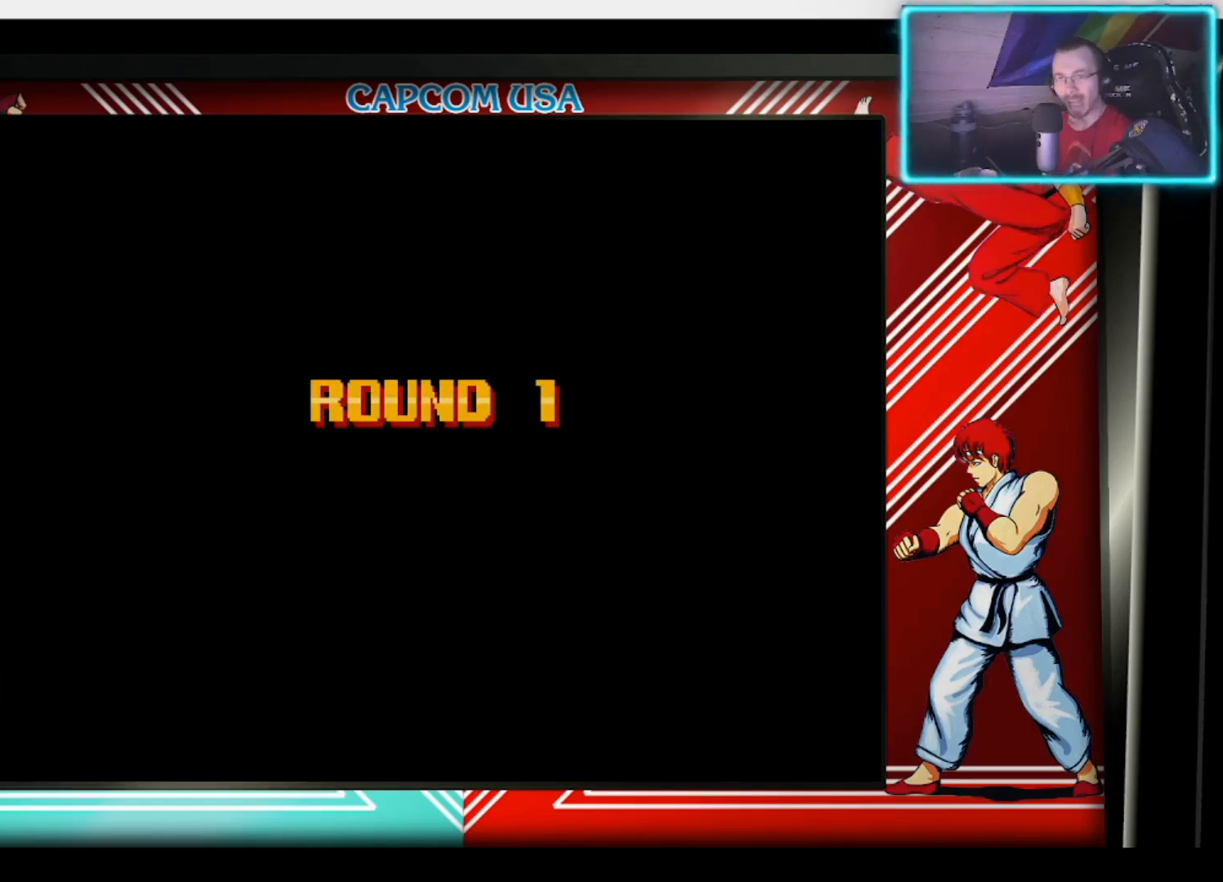
{"buttons": [], "left_stick": "center", "right_stick": "center", "events": []}
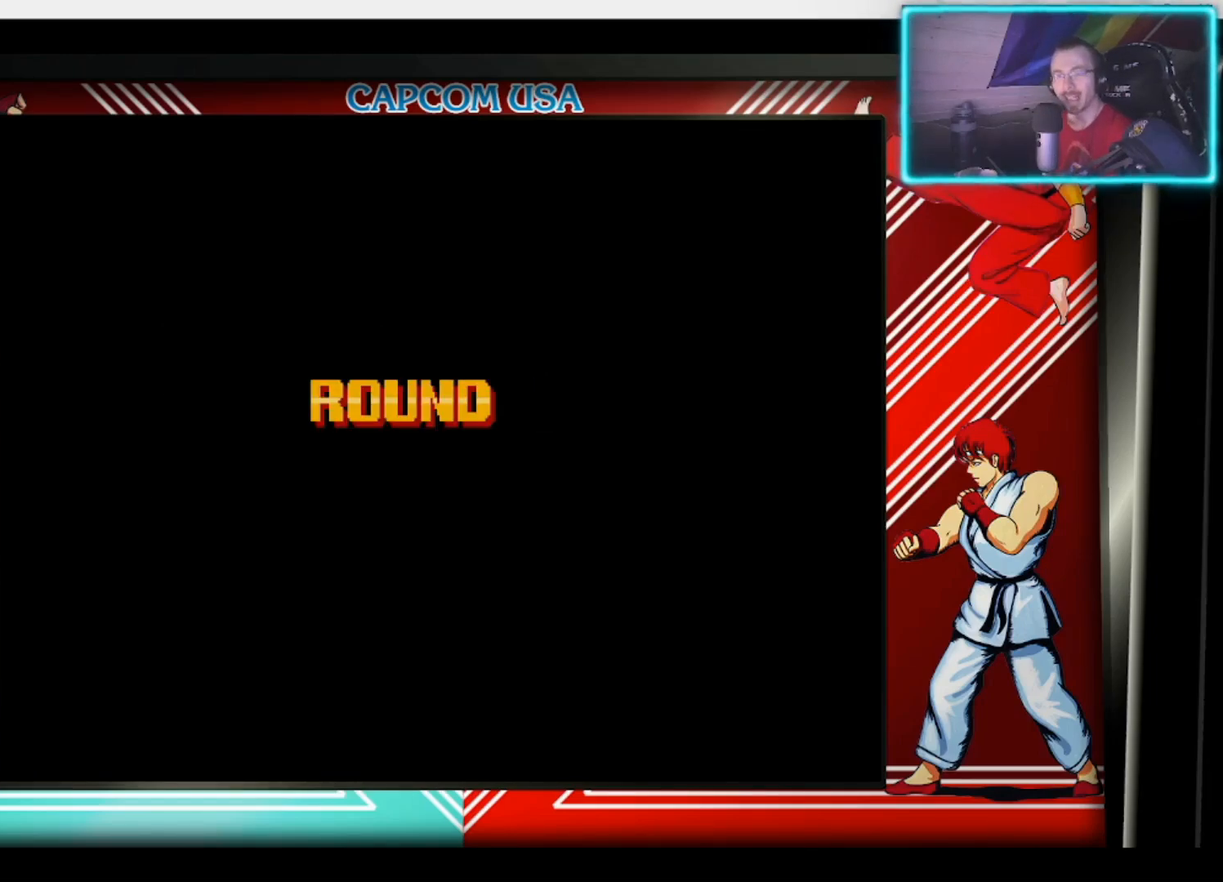
{"buttons": [], "left_stick": "center", "right_stick": "center", "events": []}
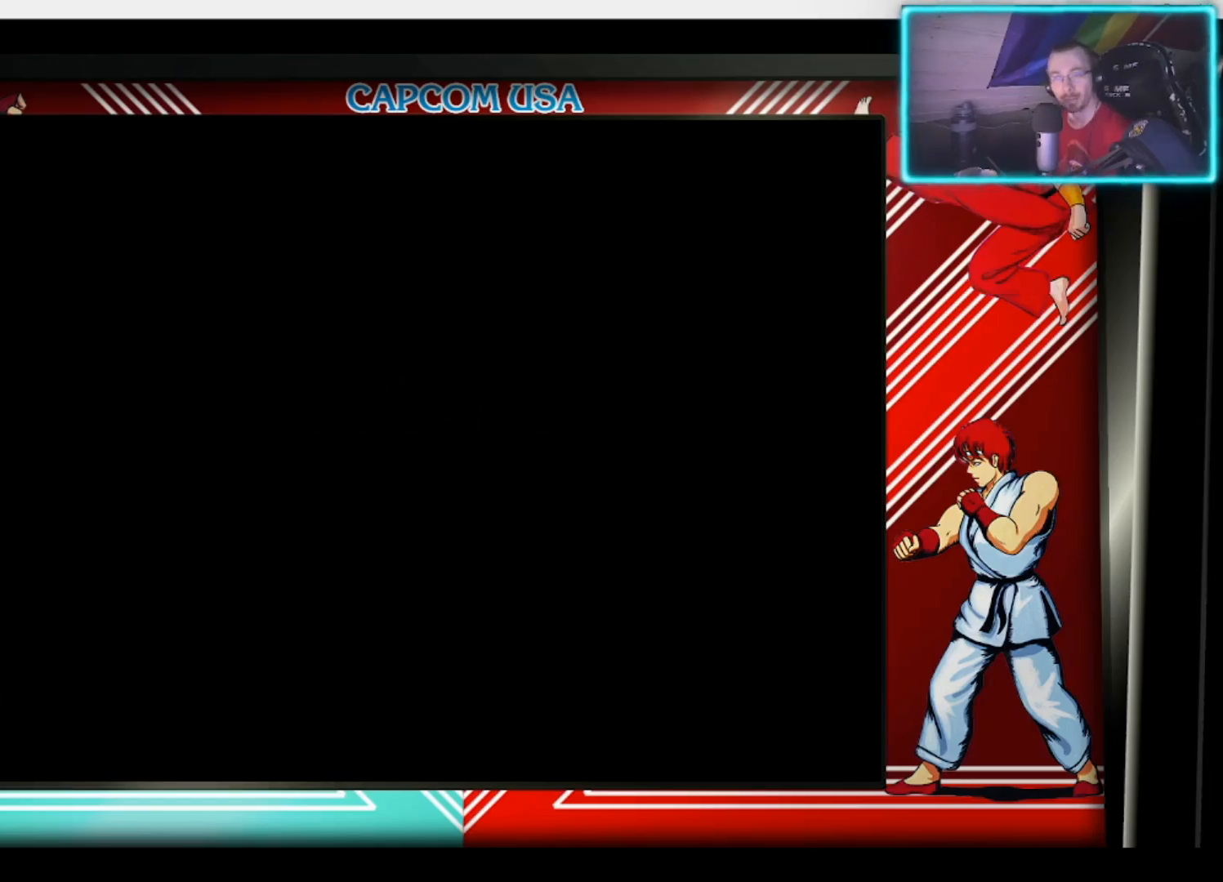
{"buttons": [], "left_stick": "center", "right_stick": "center", "events": []}
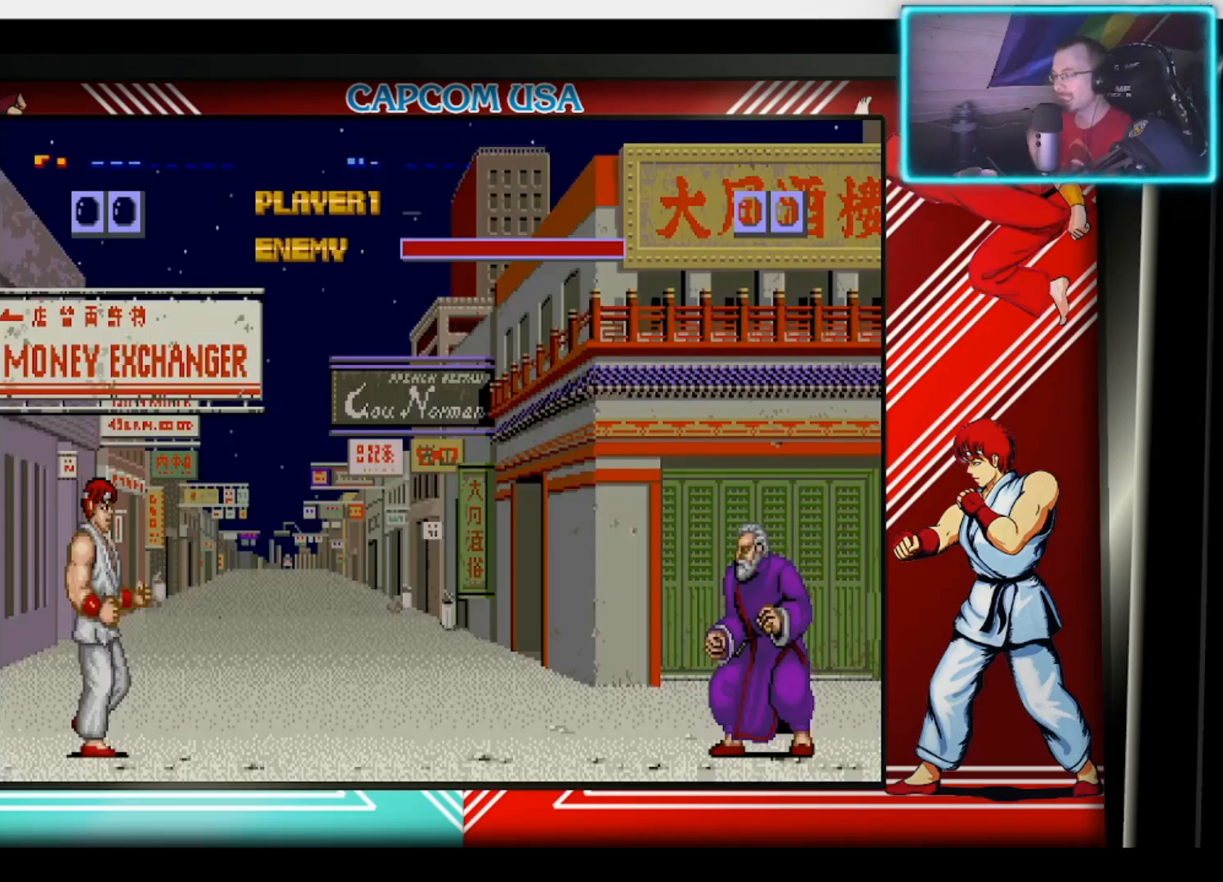
{"buttons": [], "left_stick": "center", "right_stick": "center", "events": []}
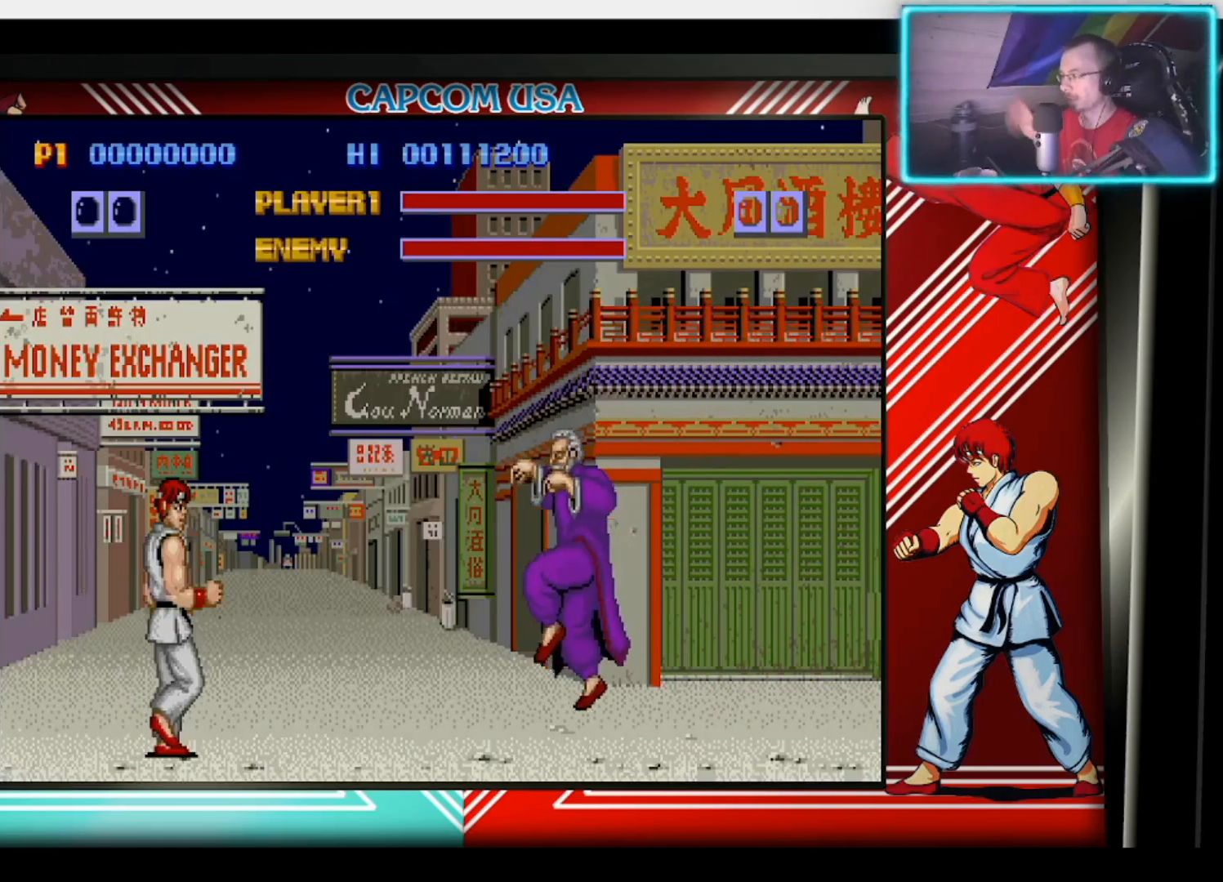
{"buttons": [], "left_stick": "center", "right_stick": "center", "events": []}
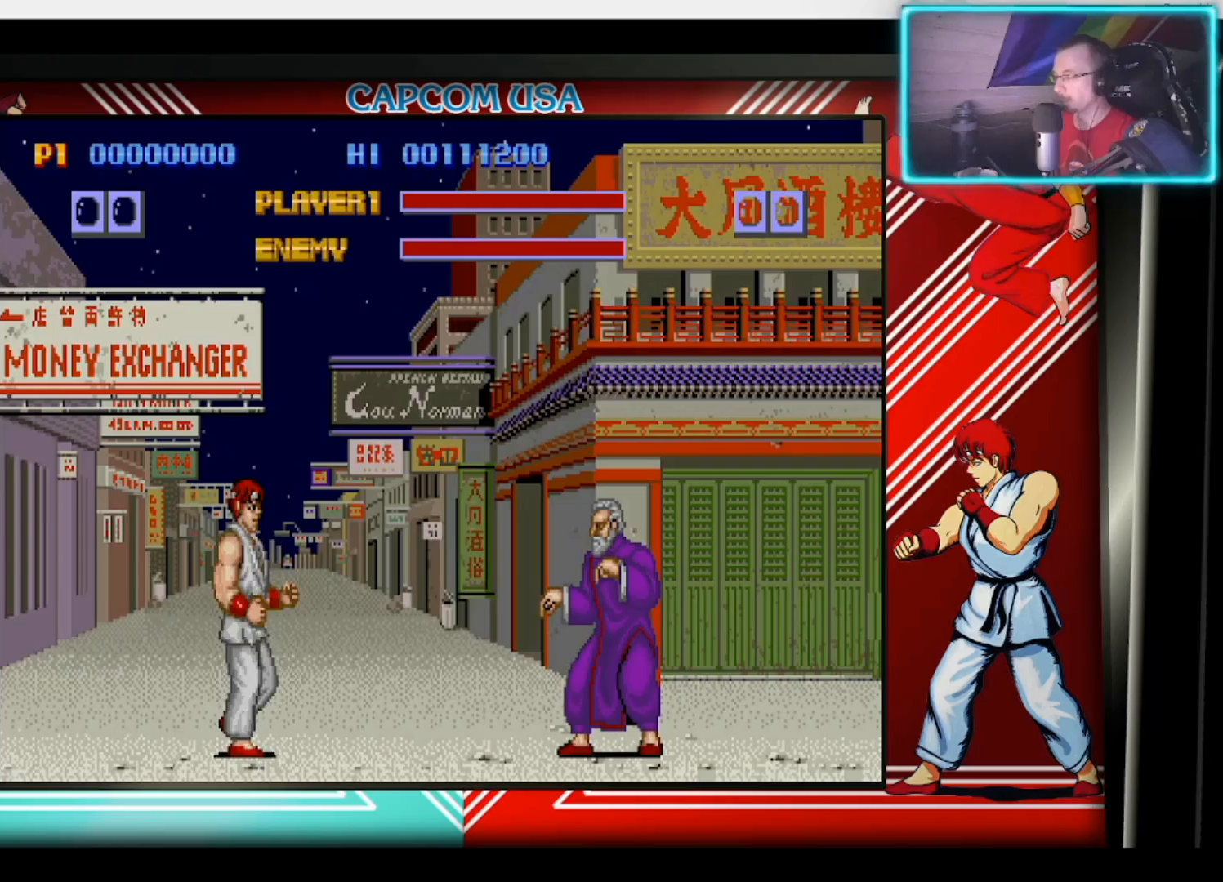
{"buttons": [], "left_stick": "up-right", "right_stick": "center", "events": [[33, "left_stick", "right"], [83, "left_stick", "up-right"]]}
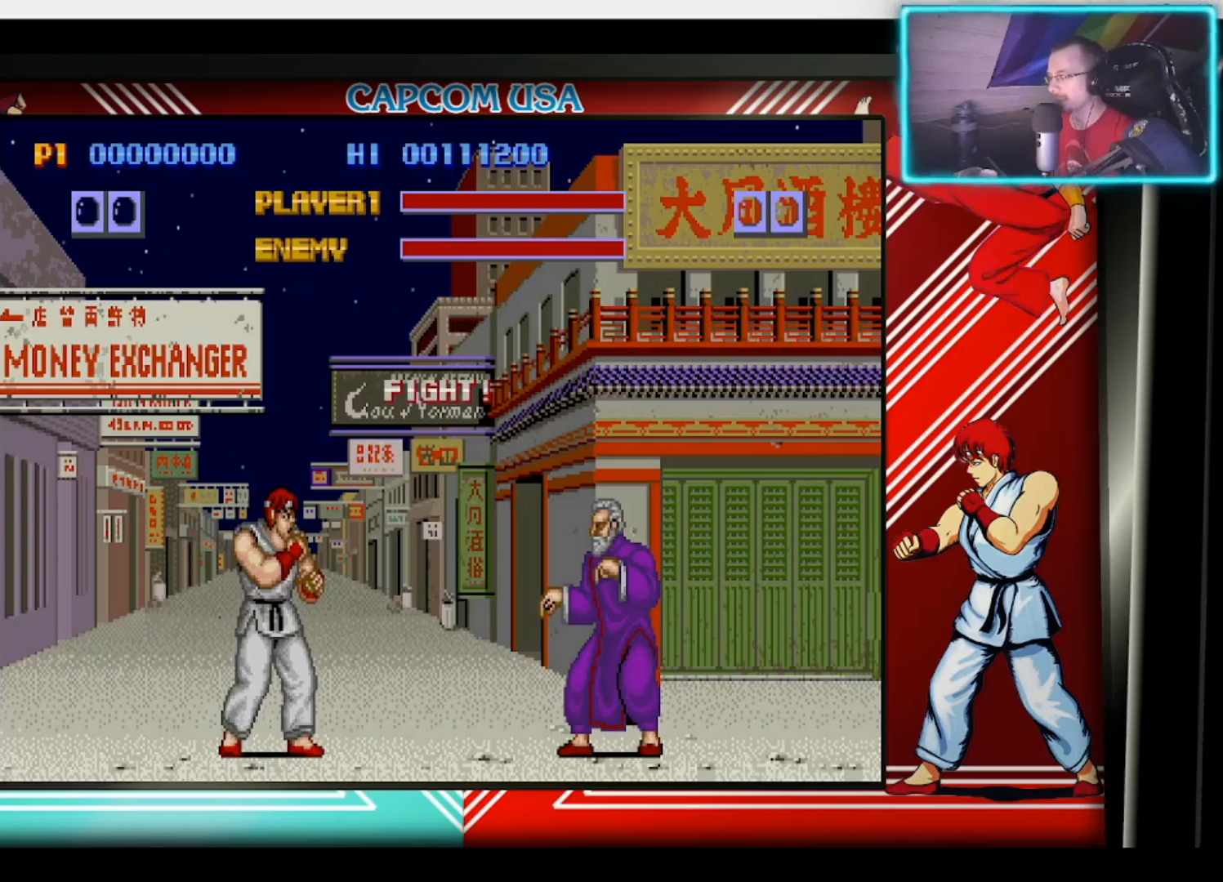
{"buttons": [], "left_stick": "up-right", "right_stick": "center", "events": []}
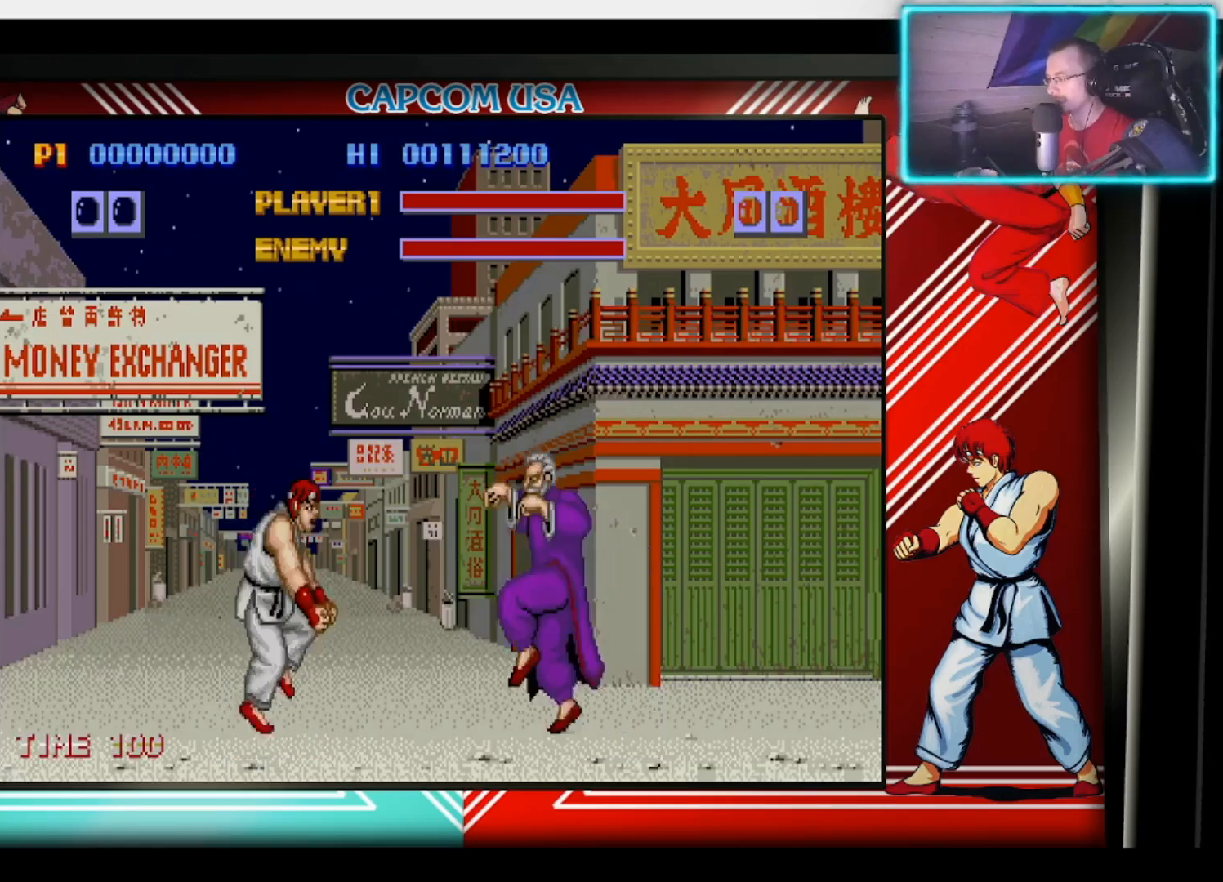
{"buttons": [], "left_stick": "down", "right_stick": "center", "events": [[83, "left_stick", "center"], [183, "CIRCLE", "down"], [250, "left_stick", "down"], [300, "CIRCLE", "up"], [350, "CIRCLE", "down"], [433, "CIRCLE", "up"]]}
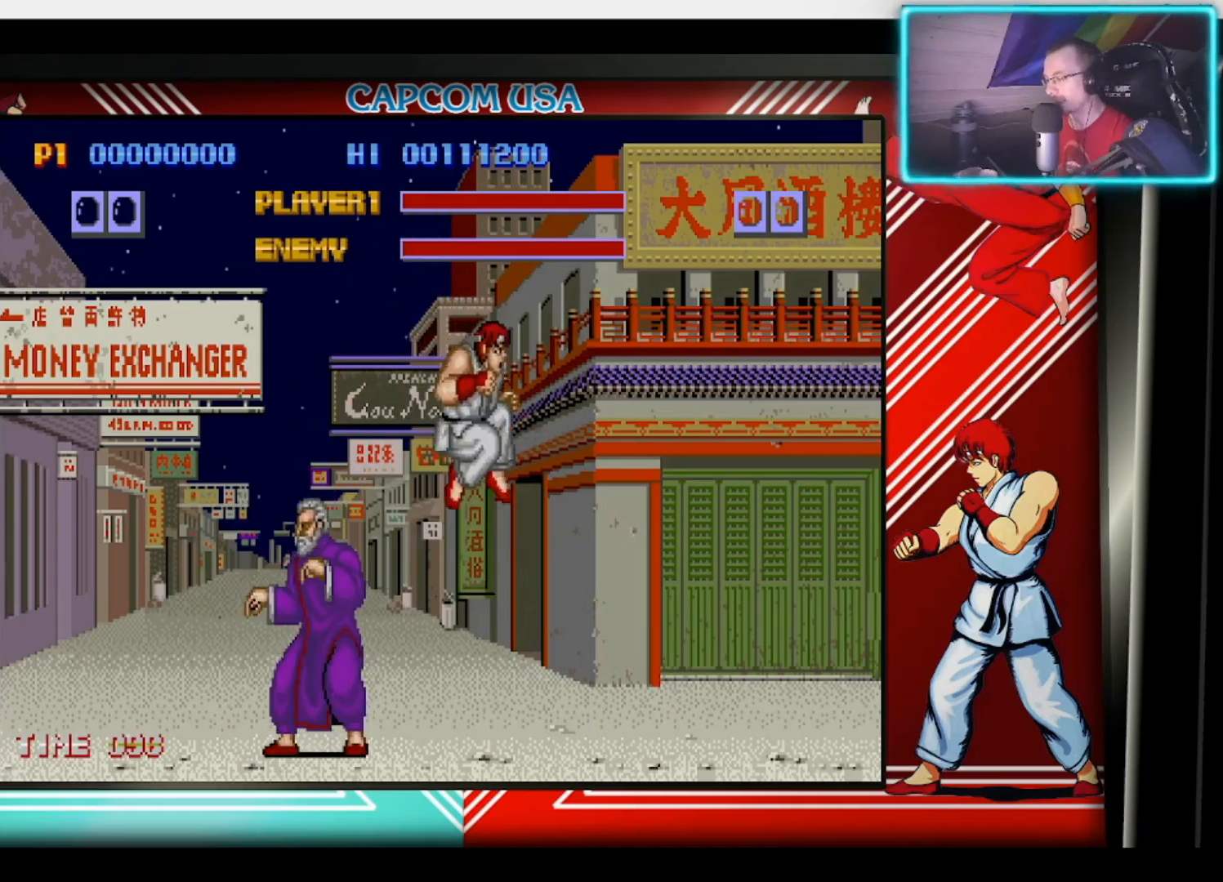
{"buttons": [], "left_stick": "left", "right_stick": "center", "events": [[17, "CIRCLE", "down"], [67, "CIRCLE", "up"], [217, "left_stick", "right"], [250, "SQUARE", "down"], [333, "SQUARE", "up"], [350, "left_stick", "down"], [400, "SQUARE", "down"], [433, "left_stick", "left"], [483, "SQUARE", "up"]]}
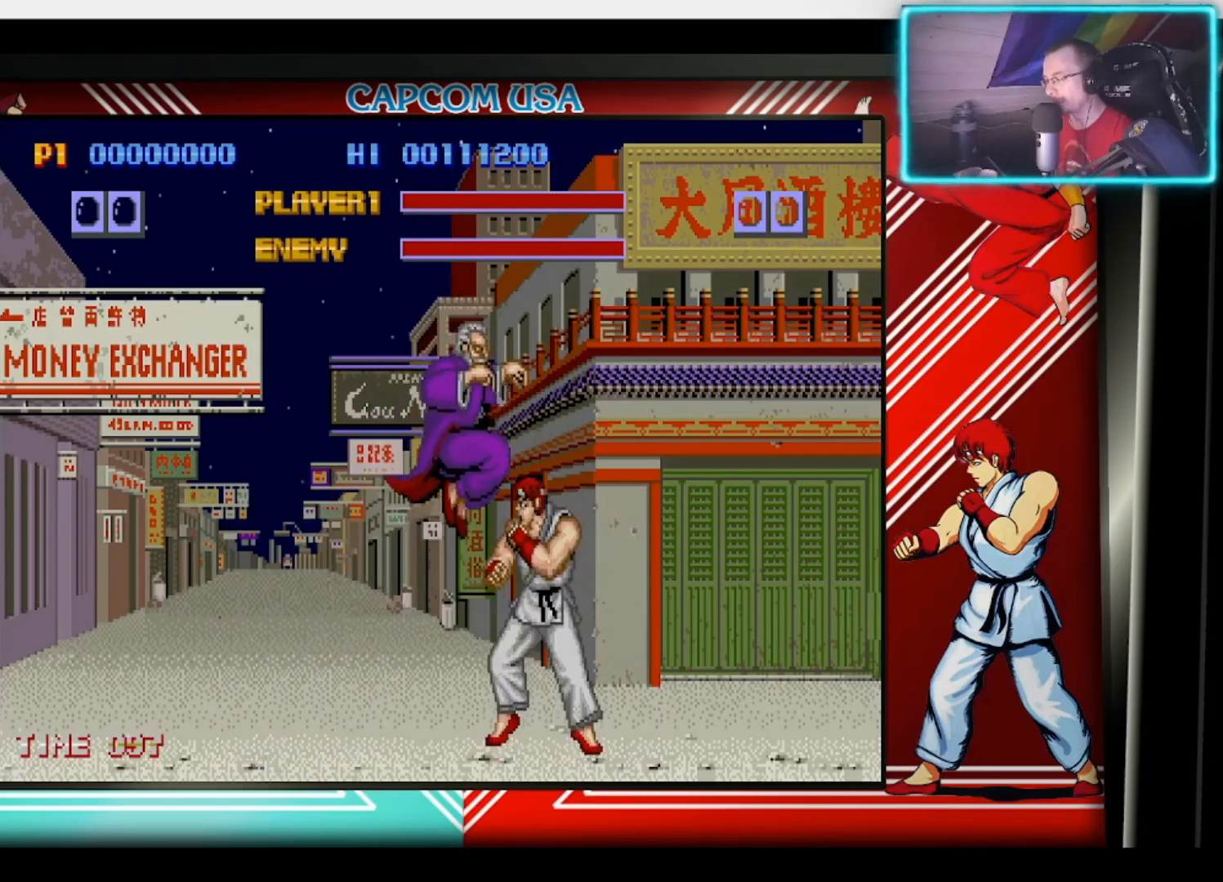
{"buttons": ["SQUARE"], "left_stick": "down-left", "right_stick": "center", "events": [[50, "SQUARE", "down"], [83, "left_stick", "down"], [117, "SQUARE", "up"], [167, "SQUARE", "down"], [167, "left_stick", "down-left"], [267, "SQUARE", "up"], [283, "left_stick", "left"], [317, "SQUARE", "down"], [417, "SQUARE", "up"], [417, "left_stick", "down-left"], [450, "SQUARE", "down"]]}
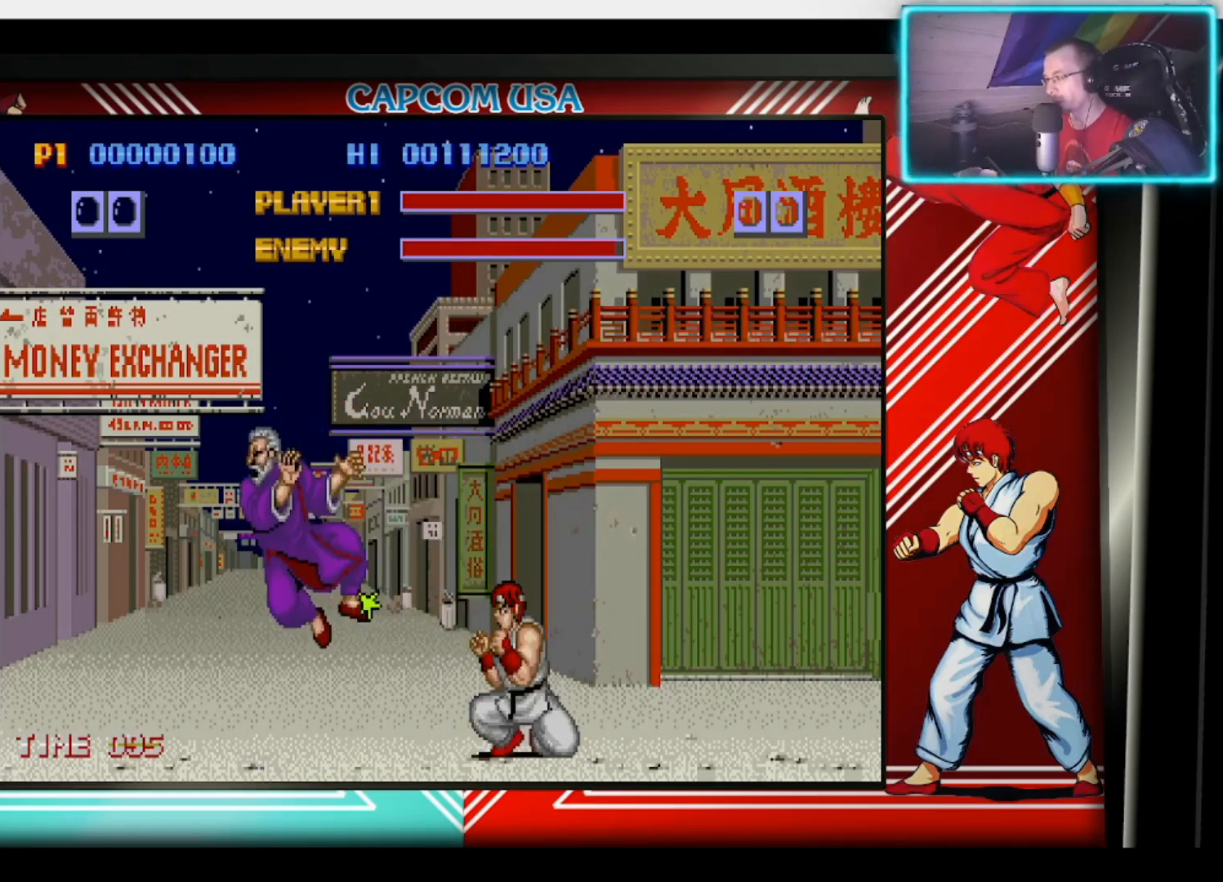
{"buttons": [], "left_stick": "center", "right_stick": "center", "events": [[67, "SQUARE", "up"], [83, "left_stick", "up-left"], [100, "SQUARE", "down"], [183, "SQUARE", "up"], [267, "left_stick", "center"]]}
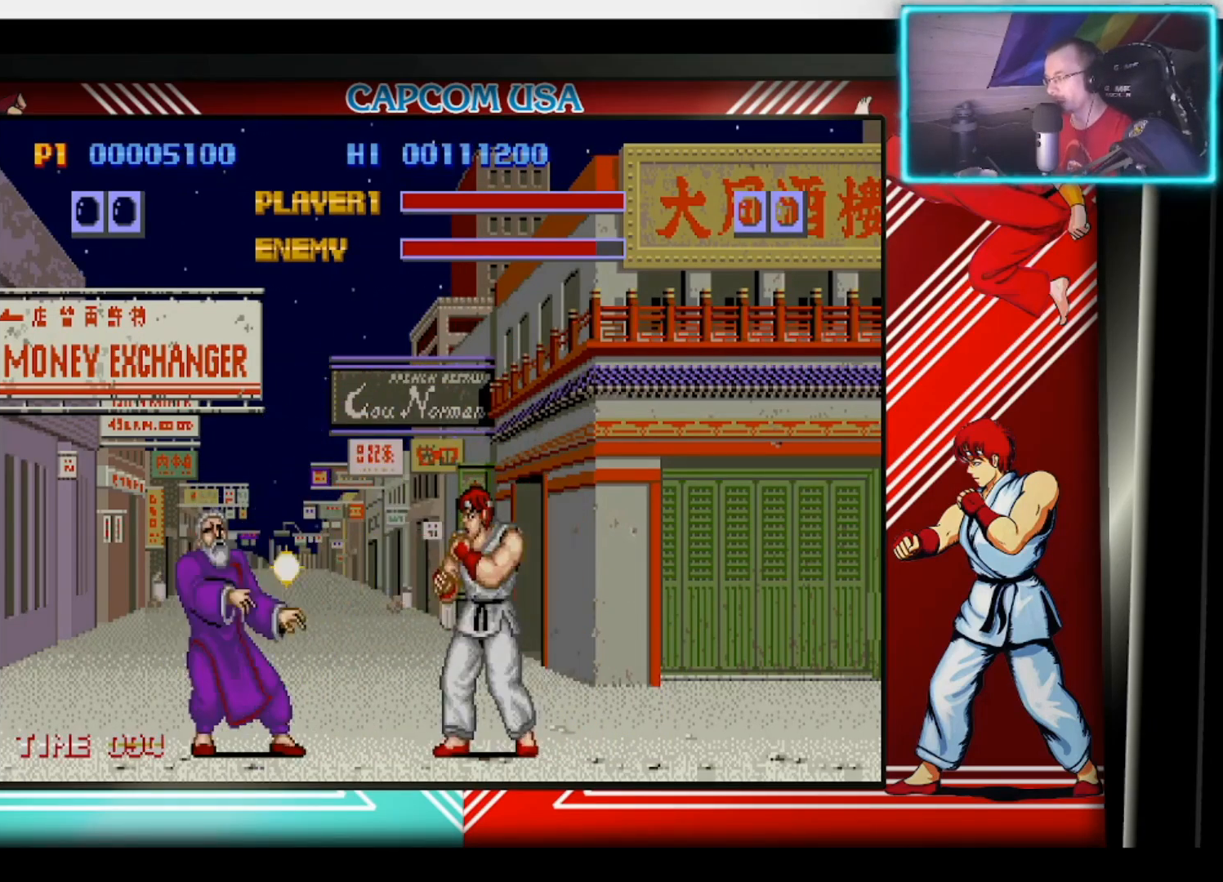
{"buttons": ["CIRCLE"], "left_stick": "right", "right_stick": "center", "events": [[67, "left_stick", "right"], [500, "CIRCLE", "down"]]}
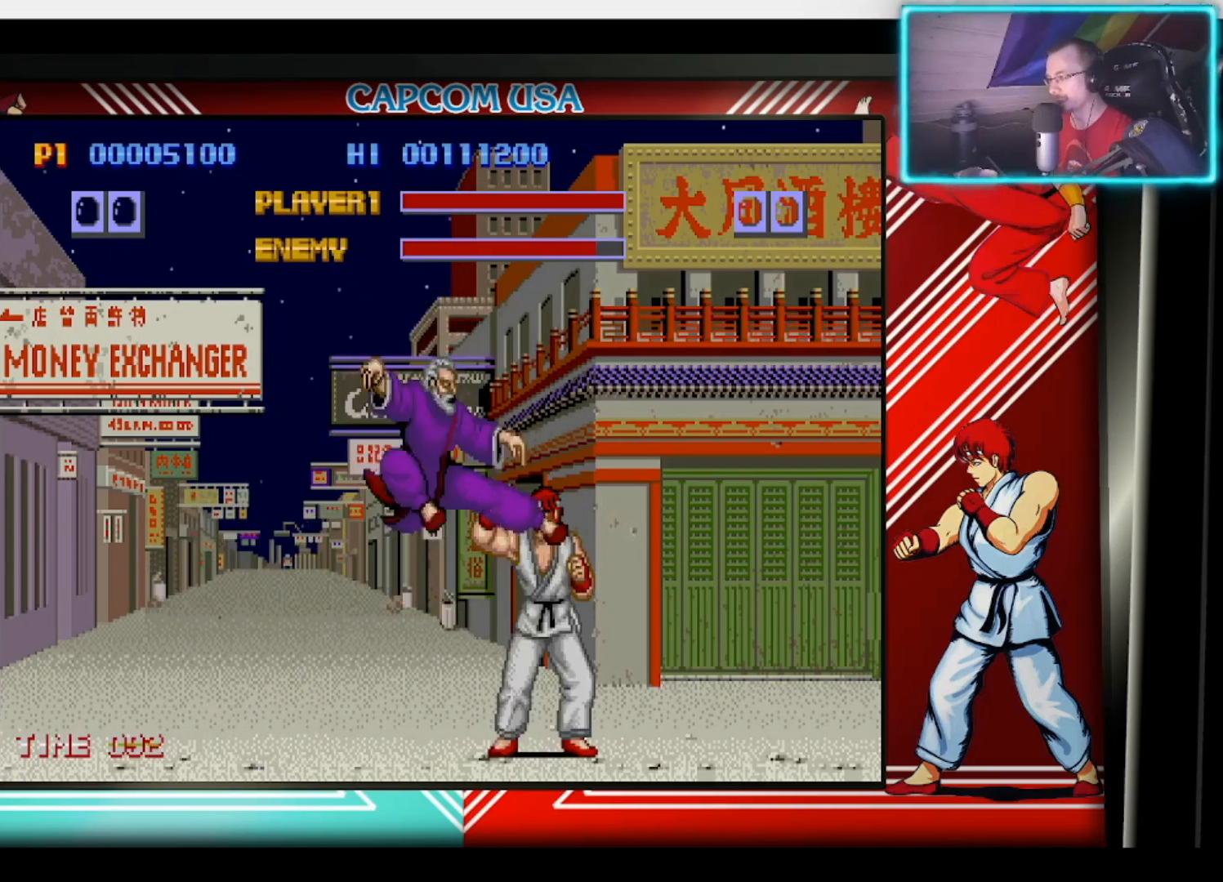
{"buttons": ["CIRCLE"], "left_stick": "down-right", "right_stick": "center", "events": [[117, "CIRCLE", "up"], [167, "CIRCLE", "down"], [283, "CIRCLE", "up"], [433, "left_stick", "down-right"], [450, "CIRCLE", "down"]]}
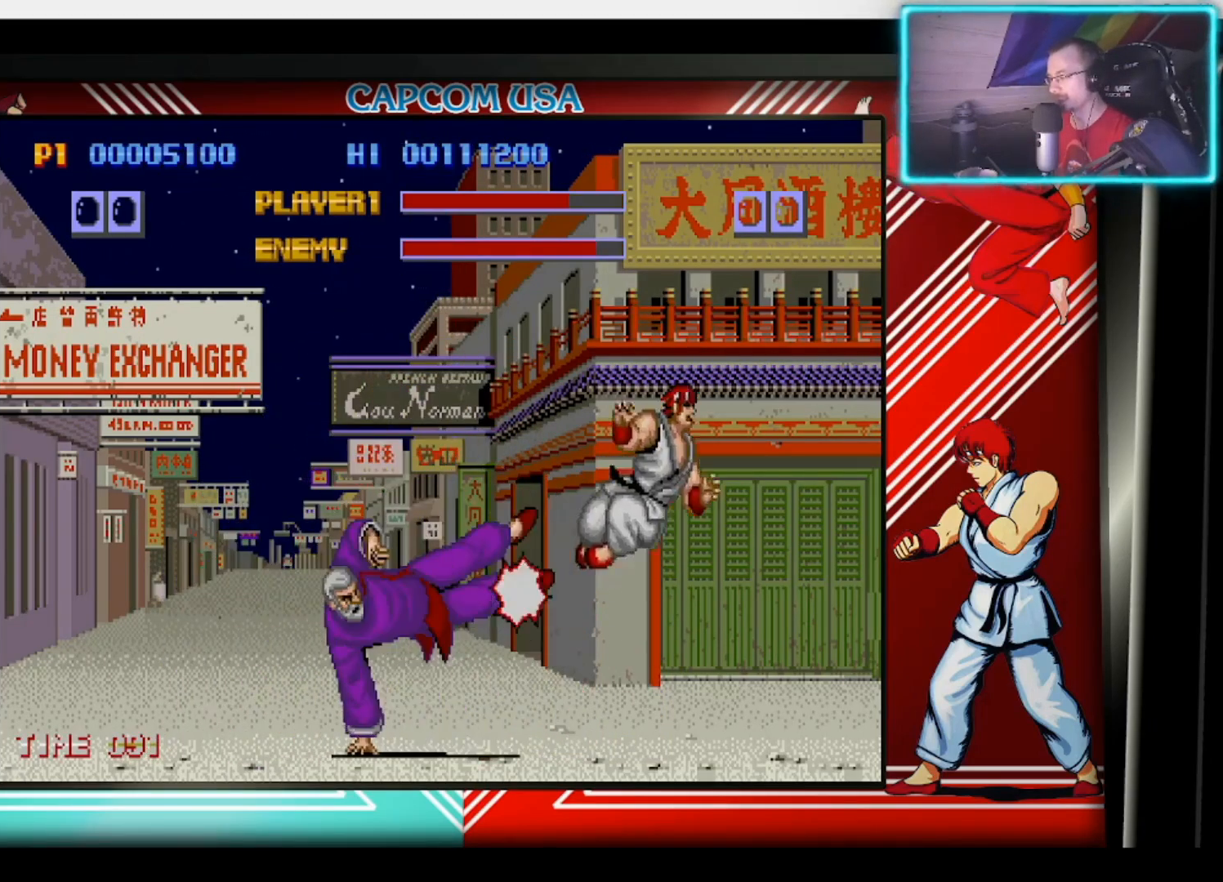
{"buttons": [], "left_stick": "right", "right_stick": "center", "events": [[33, "CIRCLE", "up"], [400, "left_stick", "right"]]}
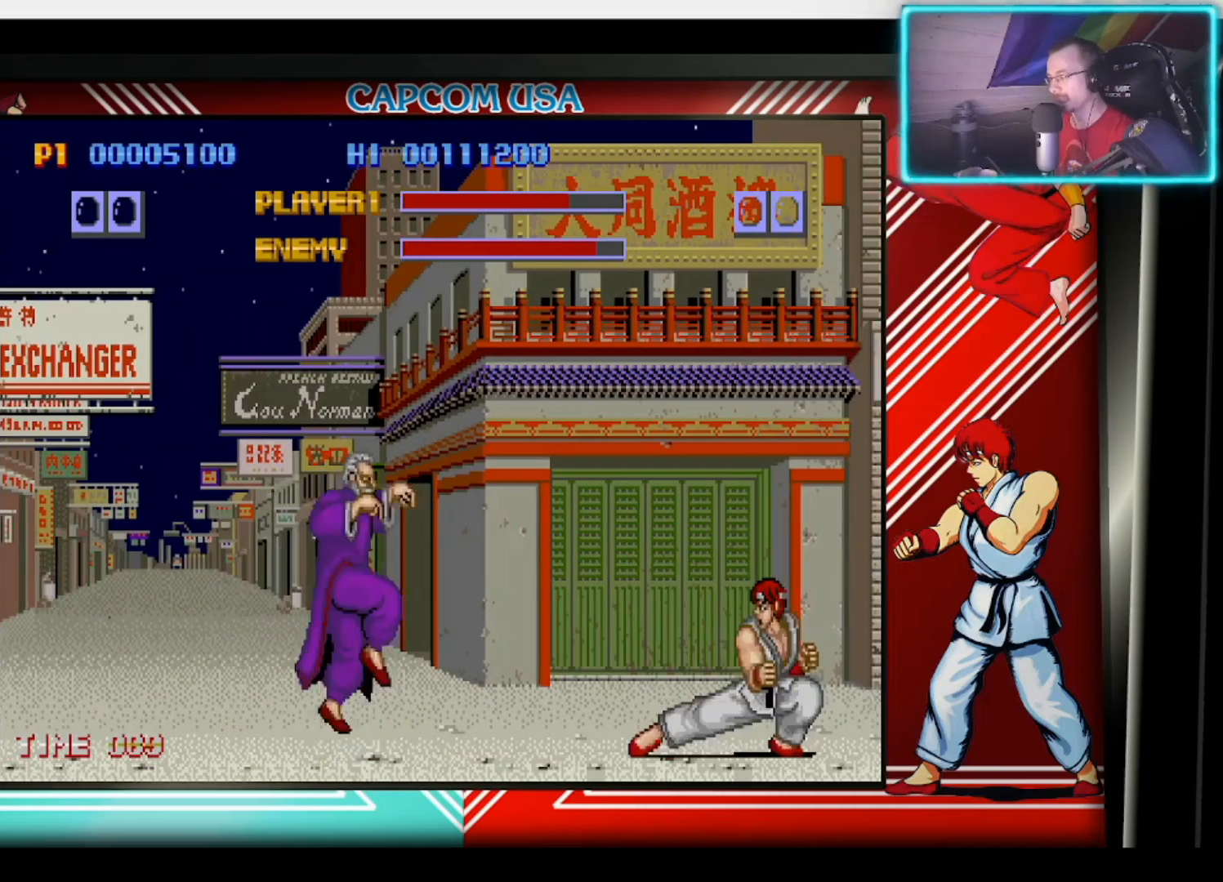
{"buttons": [], "left_stick": "up", "right_stick": "center", "events": [[167, "left_stick", "up-right"], [317, "left_stick", "up"]]}
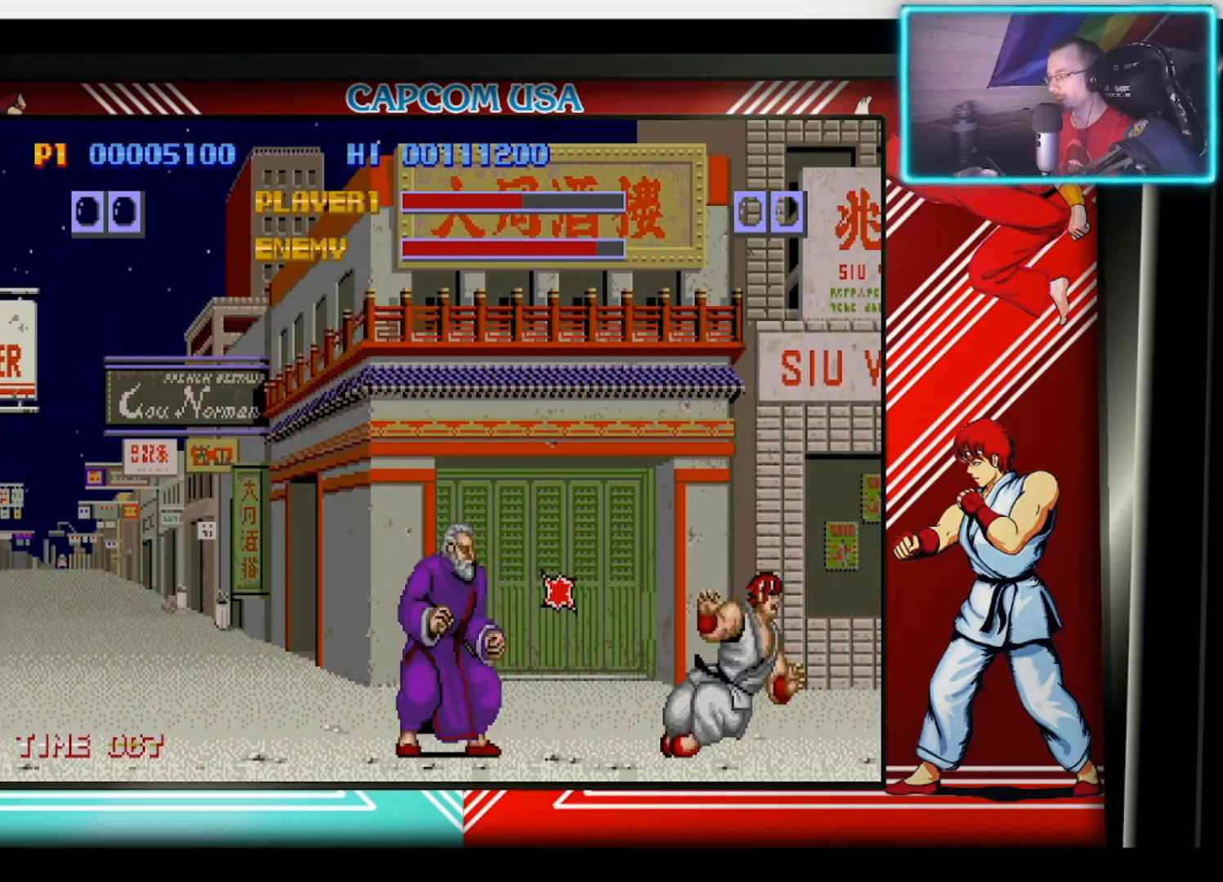
{"buttons": ["CIRCLE"], "left_stick": "up", "right_stick": "center", "events": [[167, "left_stick", "center"], [333, "left_stick", "up"], [417, "CIRCLE", "down"]]}
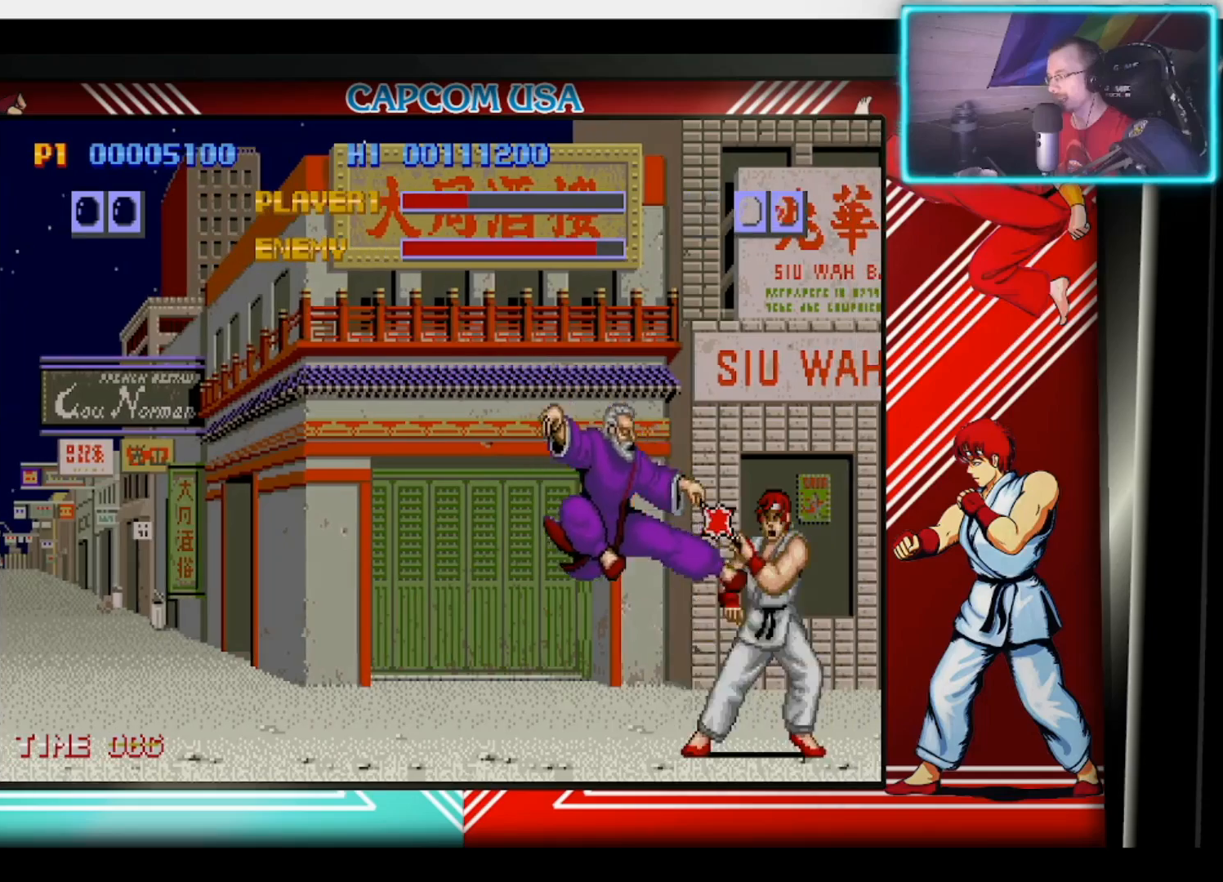
{"buttons": ["CIRCLE"], "left_stick": "center", "right_stick": "center", "events": [[17, "CIRCLE", "up"], [33, "left_stick", "center"], [67, "CIRCLE", "down"], [167, "CIRCLE", "up"], [267, "CIRCLE", "down"], [300, "left_stick", "up"], [350, "CIRCLE", "up"], [400, "CIRCLE", "down"], [500, "left_stick", "center"]]}
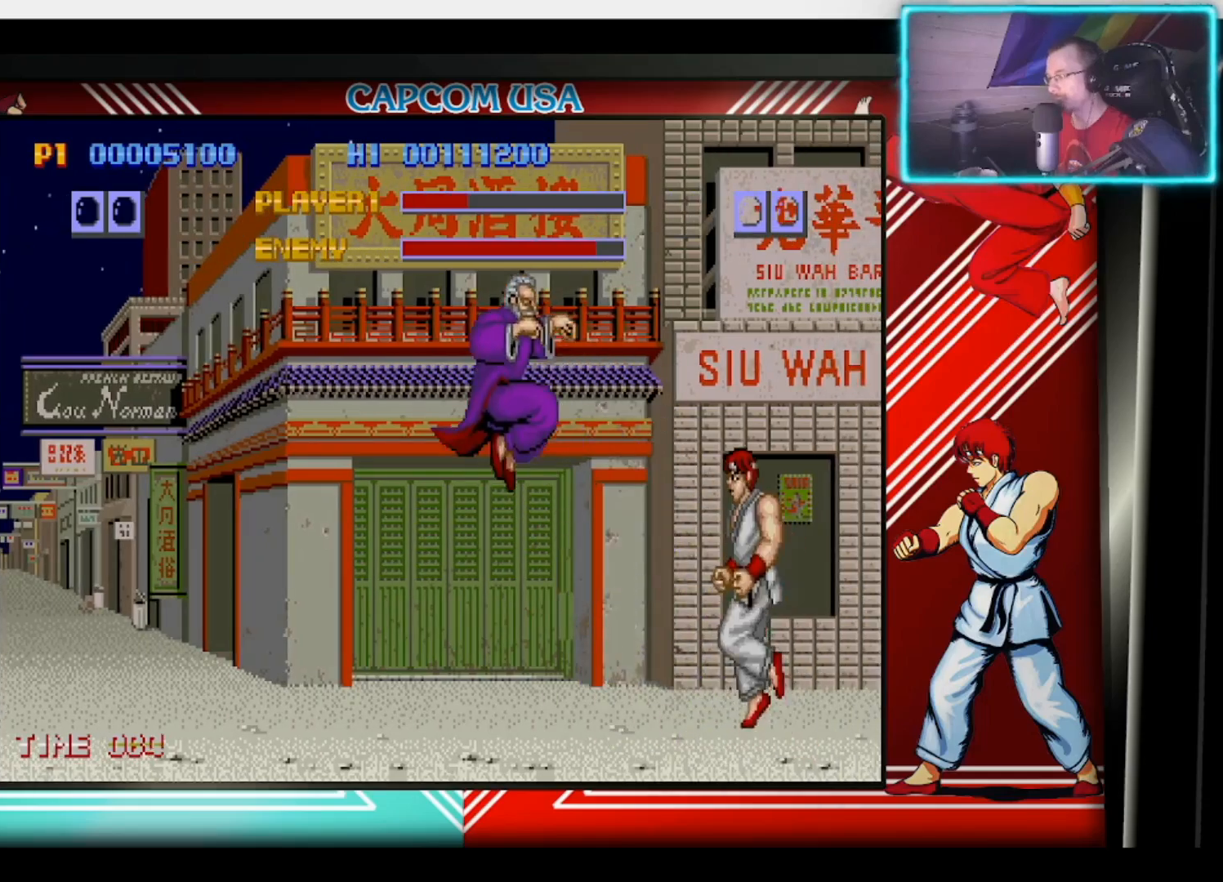
{"buttons": [], "left_stick": "right", "right_stick": "center", "events": [[17, "CIRCLE", "up"], [417, "left_stick", "right"]]}
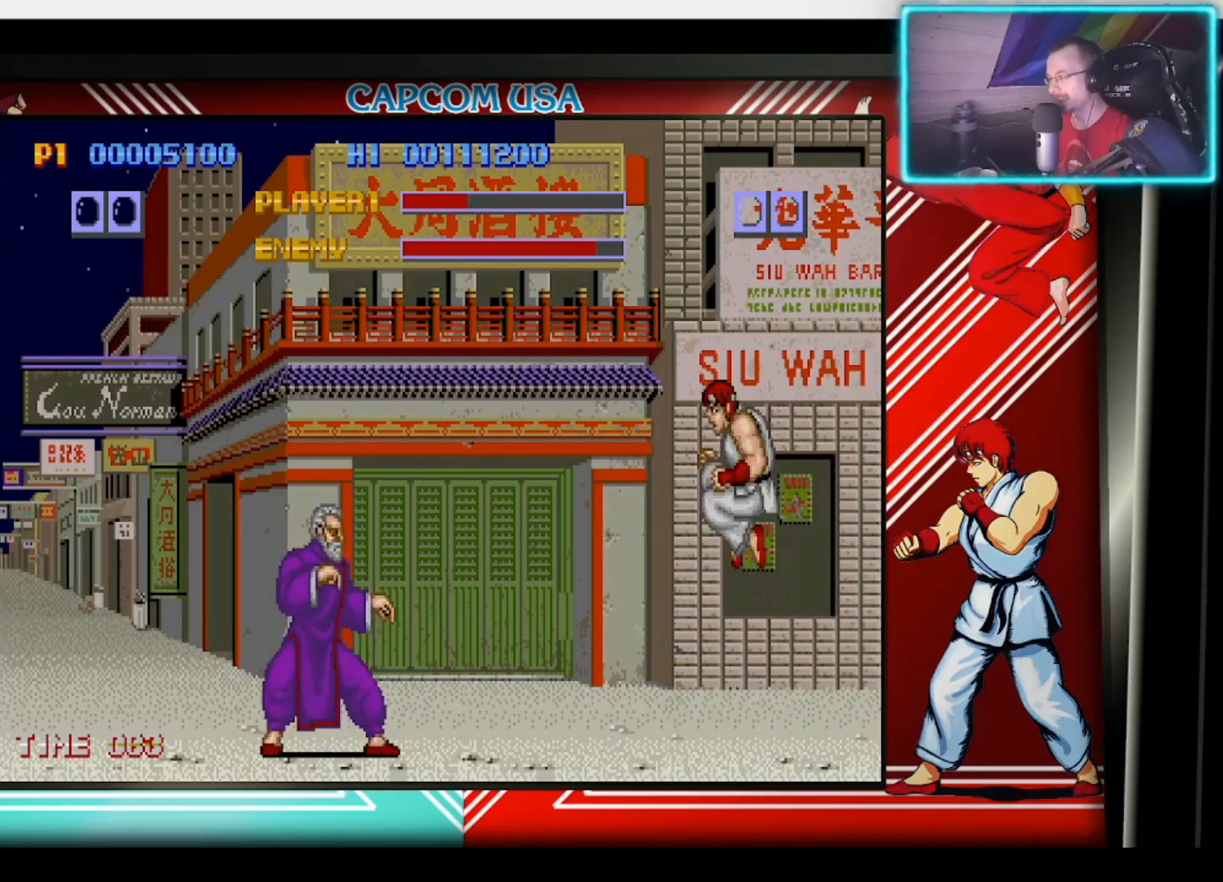
{"buttons": [], "left_stick": "up", "right_stick": "center", "events": [[117, "left_stick", "up-right"], [317, "left_stick", "up"]]}
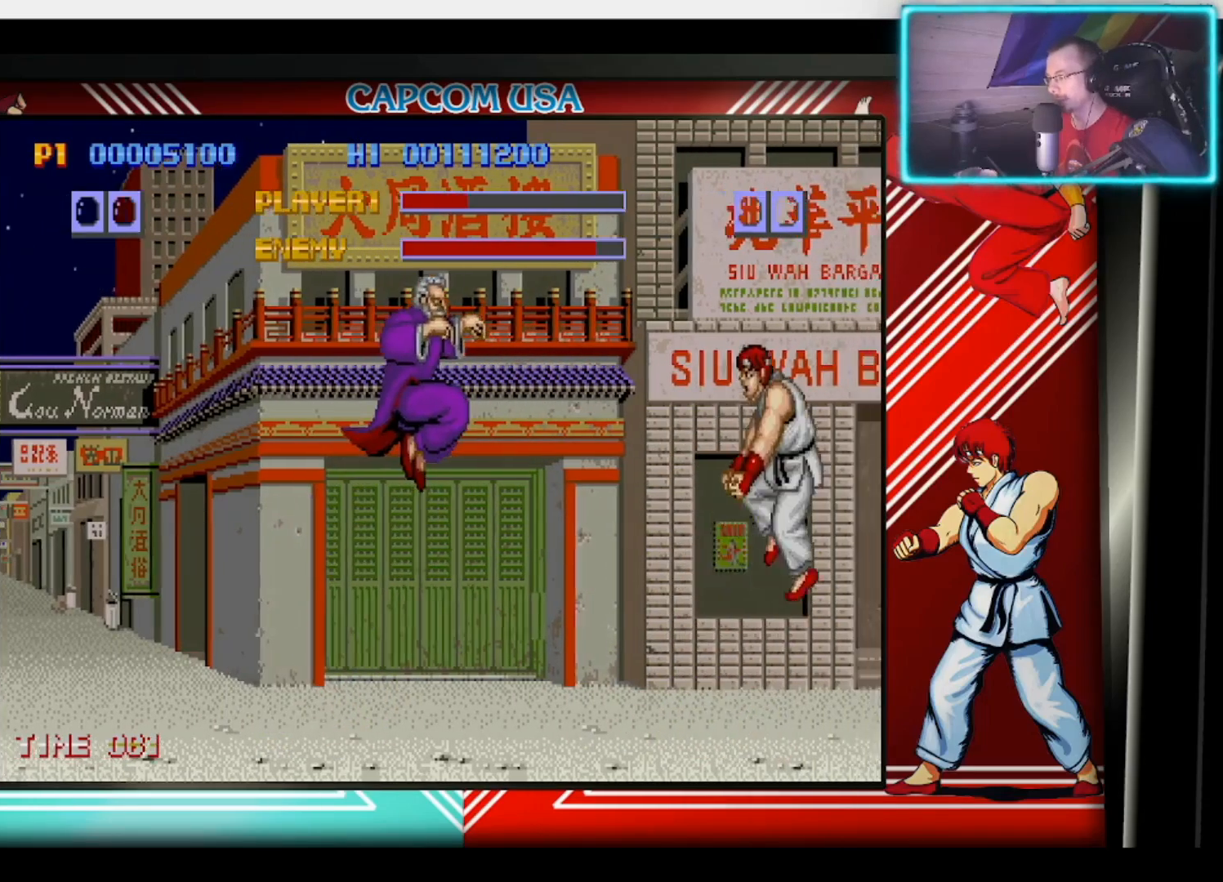
{"buttons": [], "left_stick": "center", "right_stick": "center", "events": [[67, "left_stick", "center"], [267, "CIRCLE", "down"], [383, "CIRCLE", "up"]]}
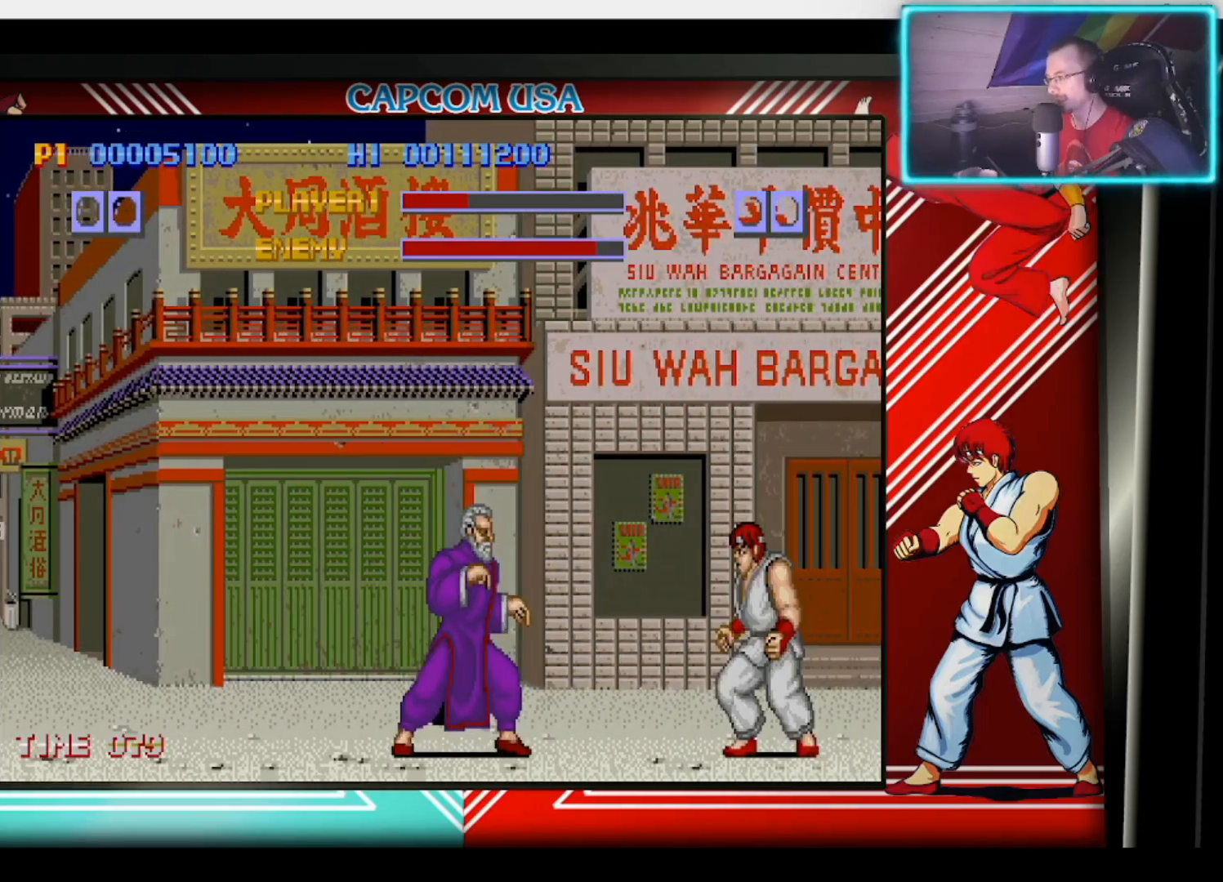
{"buttons": [], "left_stick": "center", "right_stick": "center", "events": [[100, "left_stick", "up"], [500, "left_stick", "center"]]}
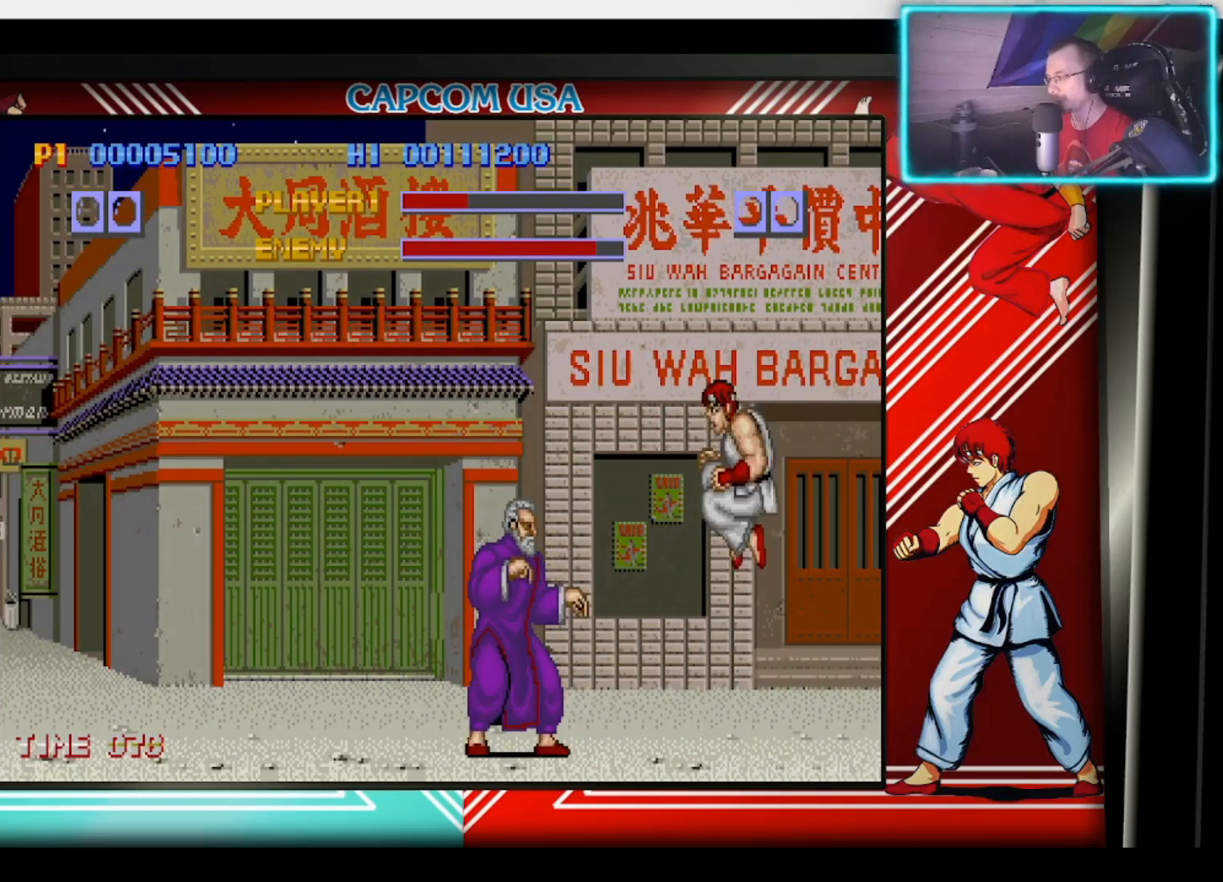
{"buttons": [], "left_stick": "down", "right_stick": "center", "events": [[33, "CIRCLE", "down"], [183, "CIRCLE", "up"], [233, "left_stick", "down"], [250, "CIRCLE", "down"], [367, "CIRCLE", "up"]]}
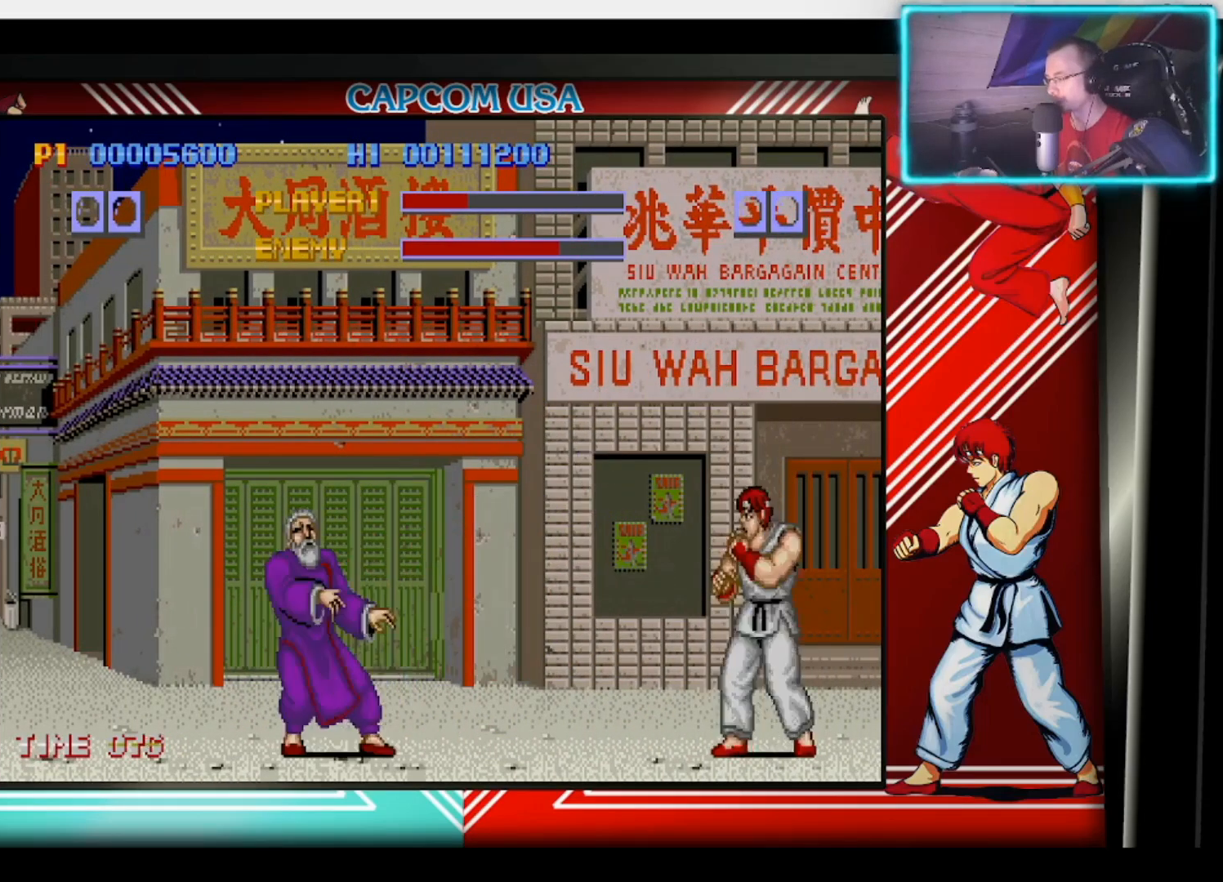
{"buttons": [], "left_stick": "up", "right_stick": "center", "events": [[83, "left_stick", "center"], [167, "left_stick", "up"]]}
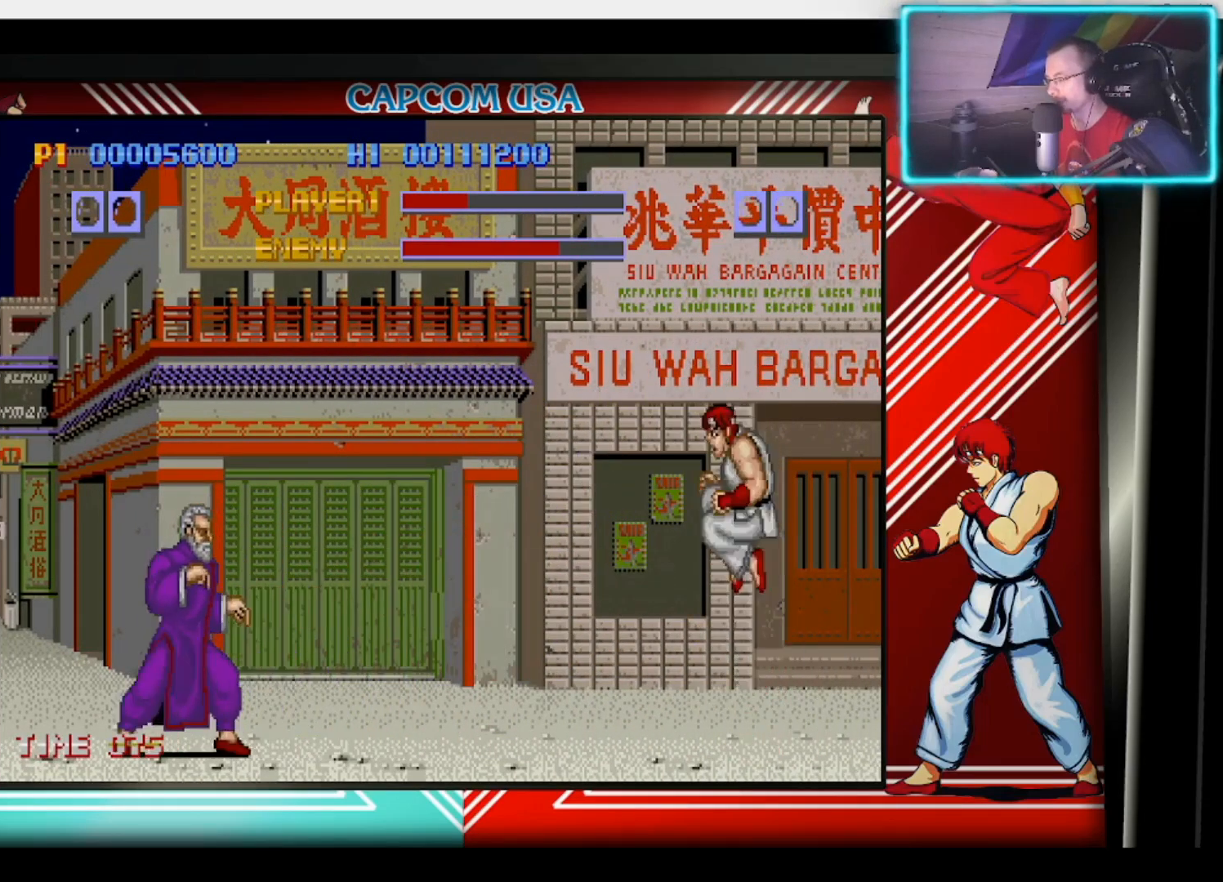
{"buttons": [], "left_stick": "center", "right_stick": "center", "events": [[117, "left_stick", "center"], [167, "CIRCLE", "down"], [283, "CIRCLE", "up"]]}
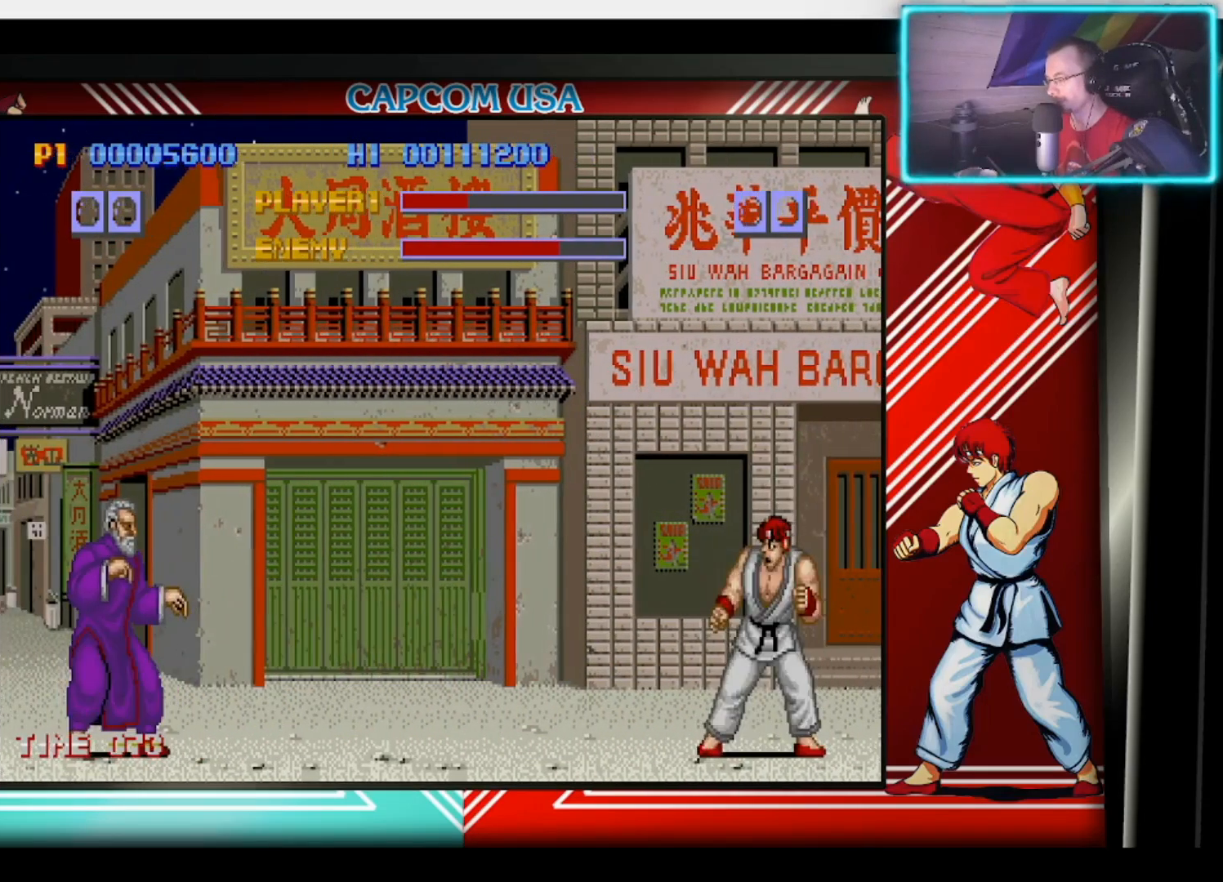
{"buttons": ["SQUARE"], "left_stick": "left", "right_stick": "center", "events": [[300, "left_stick", "right"], [367, "left_stick", "down"], [417, "SQUARE", "down"], [467, "left_stick", "left"]]}